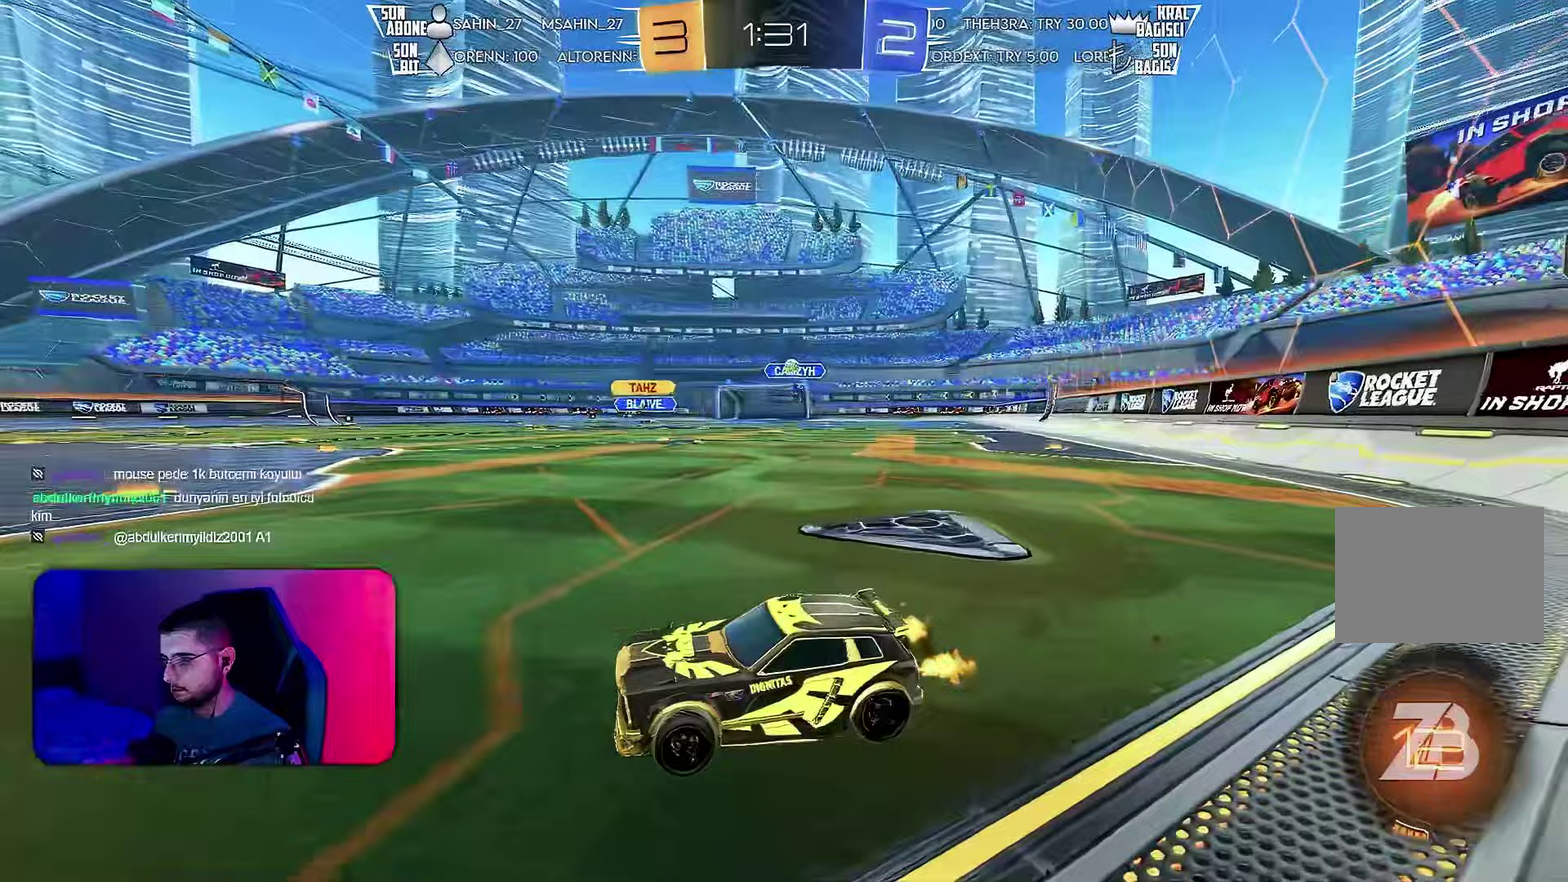
Gameplay with a controller (PlayStation layout); each line is a JSON object with the inputs held at the frame after it (dt_ms = milliseconds from this image to that frame). "events" lists button and stick changes between this image and that frame as [ms after this image, input, new state], when the widget could be followed in between. Not read: CIRCLE L3 R1 R3 SQUARE TRIANGLE.
{"dt_ms": 250, "buttons": ["R2"], "left_stick": "right"}
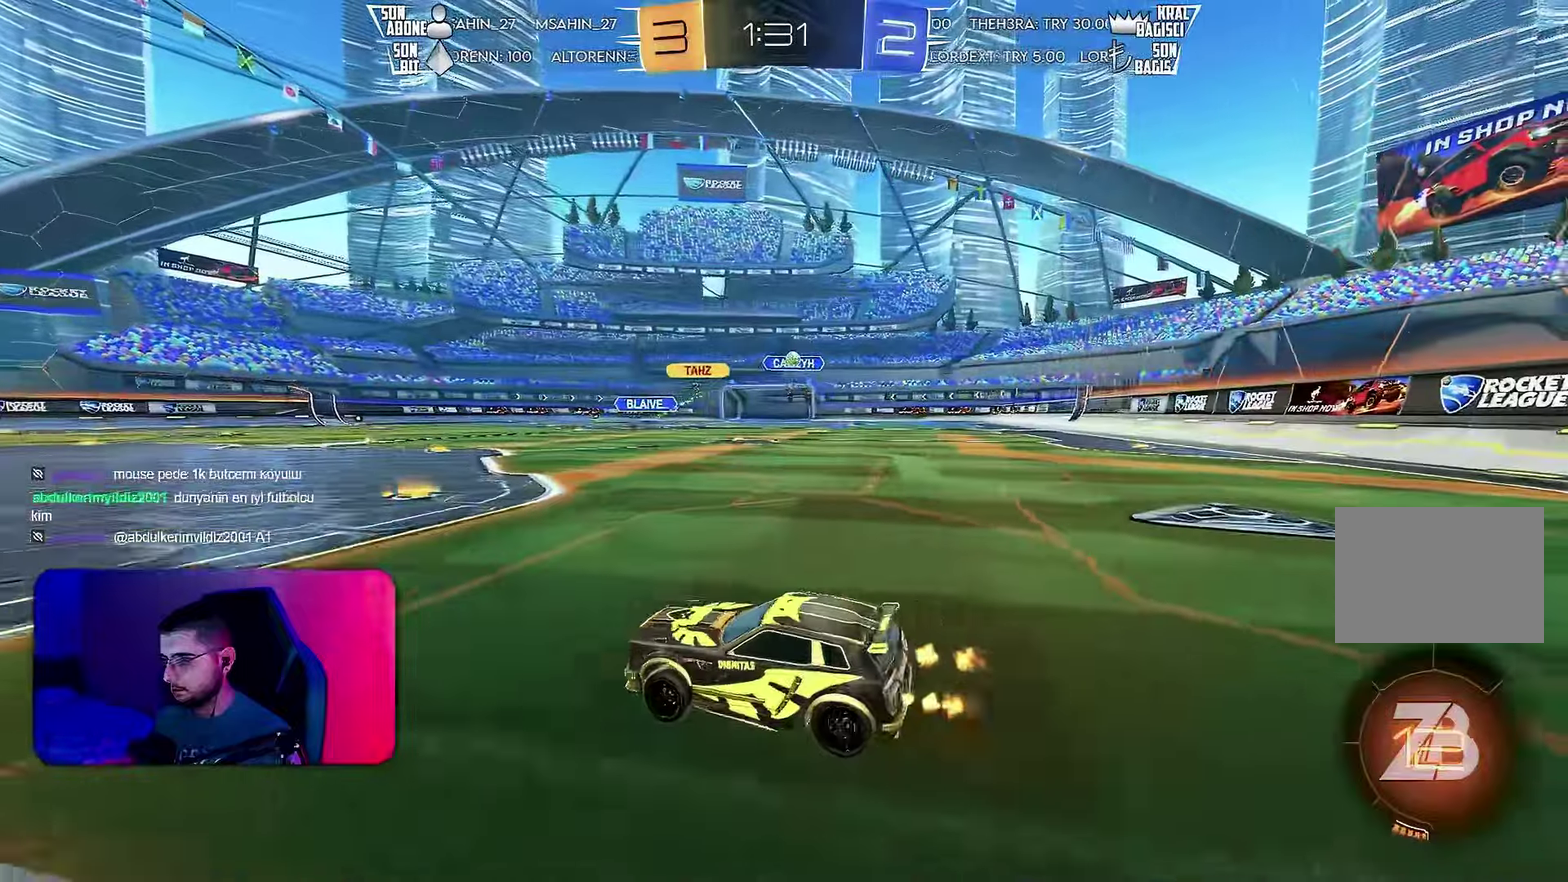
{"dt_ms": 500, "buttons": ["R2"], "left_stick": "center", "events": [[333, "left_stick", "center"]]}
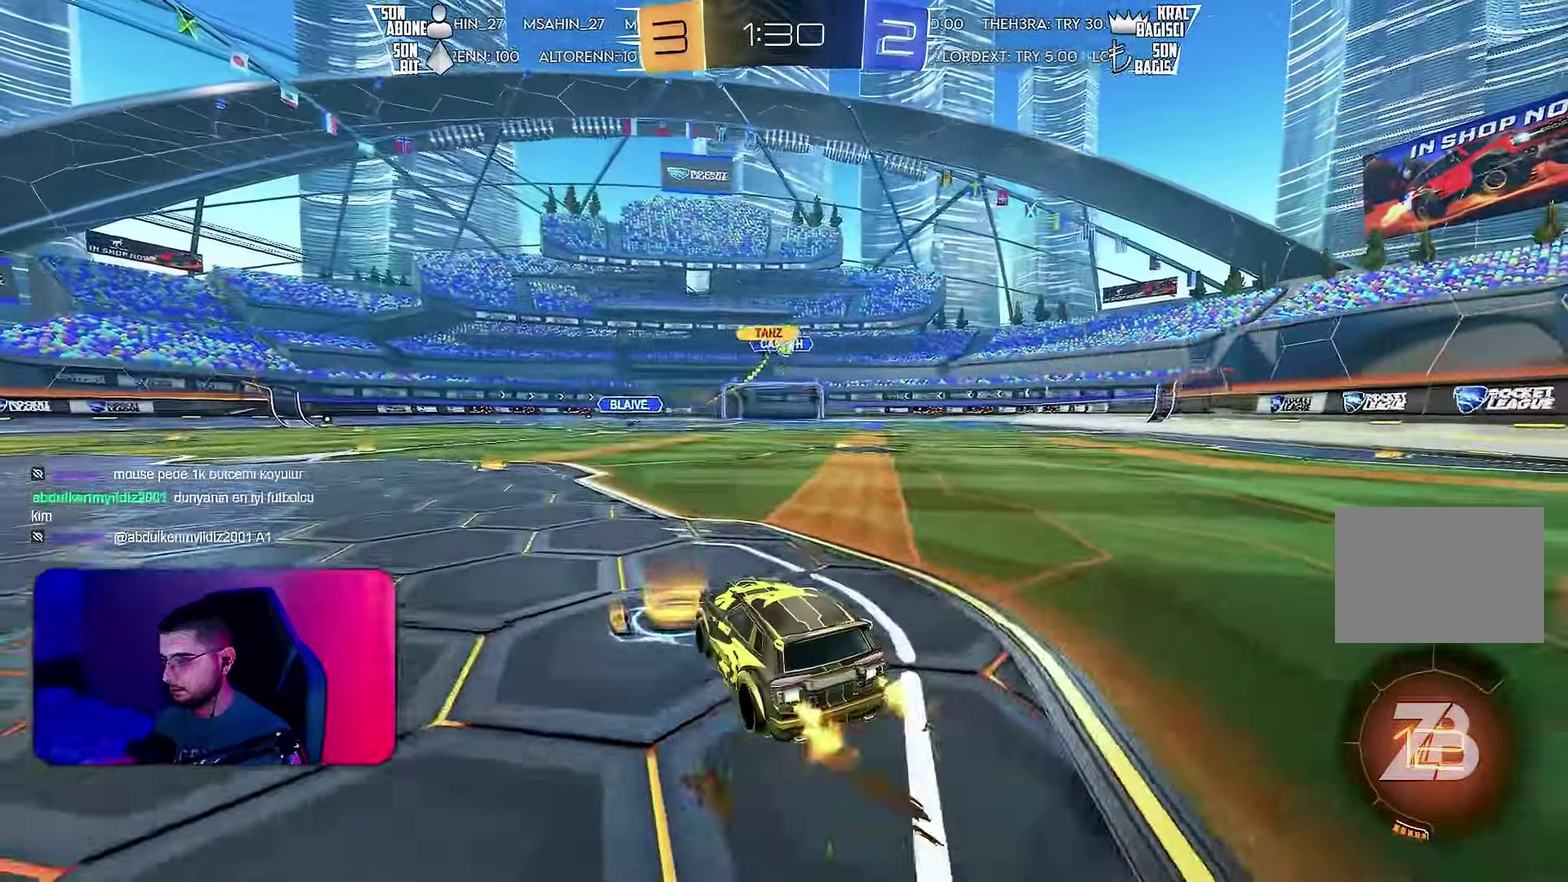
{"dt_ms": 500, "buttons": ["R2"], "left_stick": "right", "events": [[83, "left_stick", "left"], [217, "left_stick", "center"], [467, "left_stick", "right"]]}
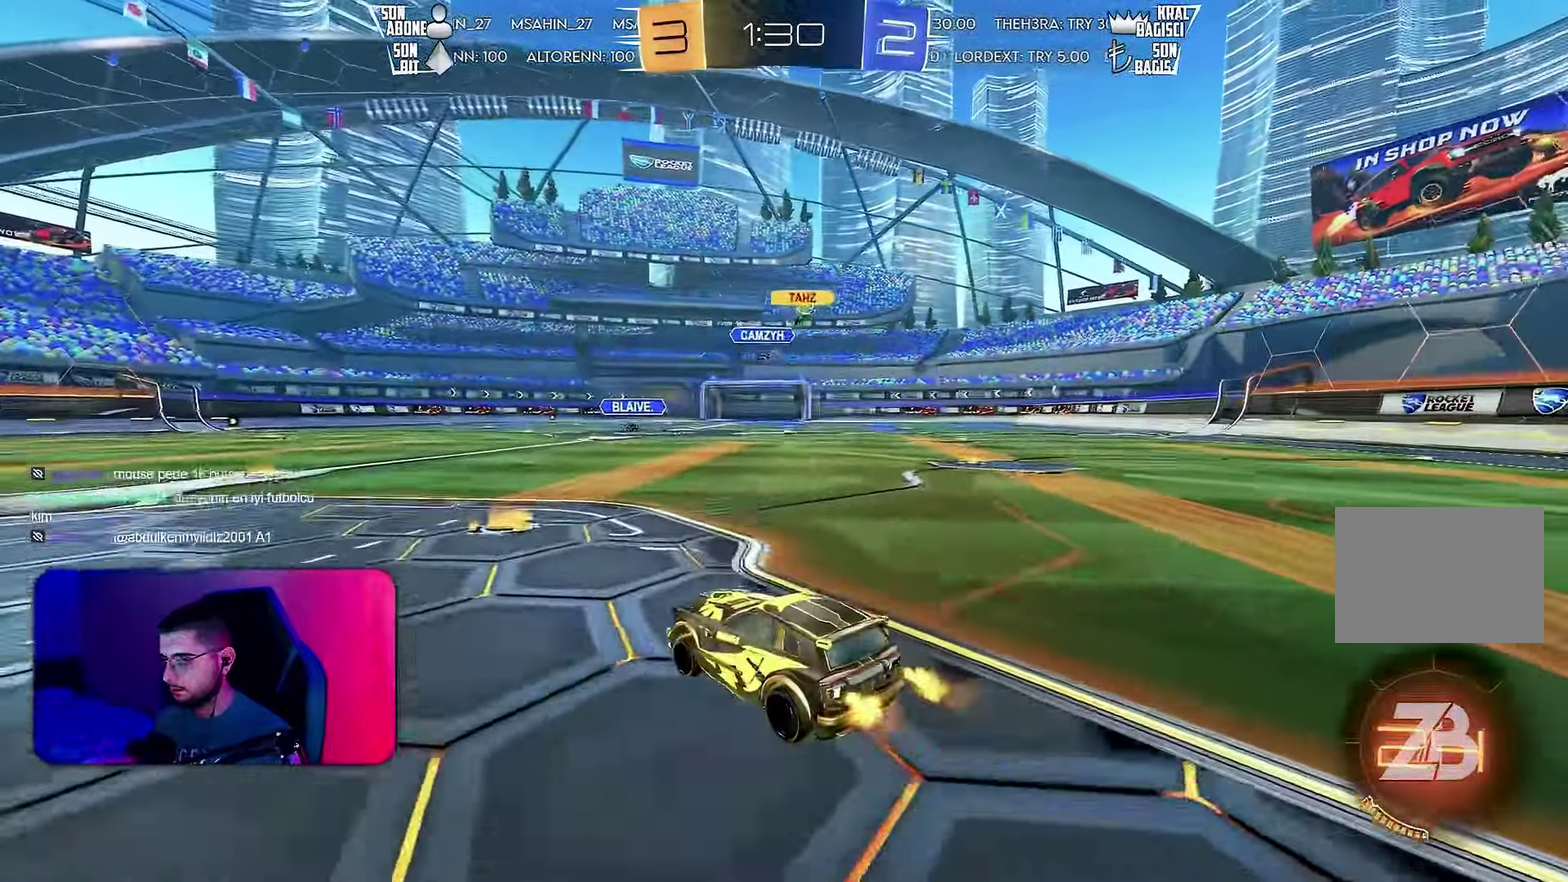
{"dt_ms": 500, "buttons": ["R2"], "left_stick": "right", "events": [[50, "L1", "down"], [150, "L1", "up"]]}
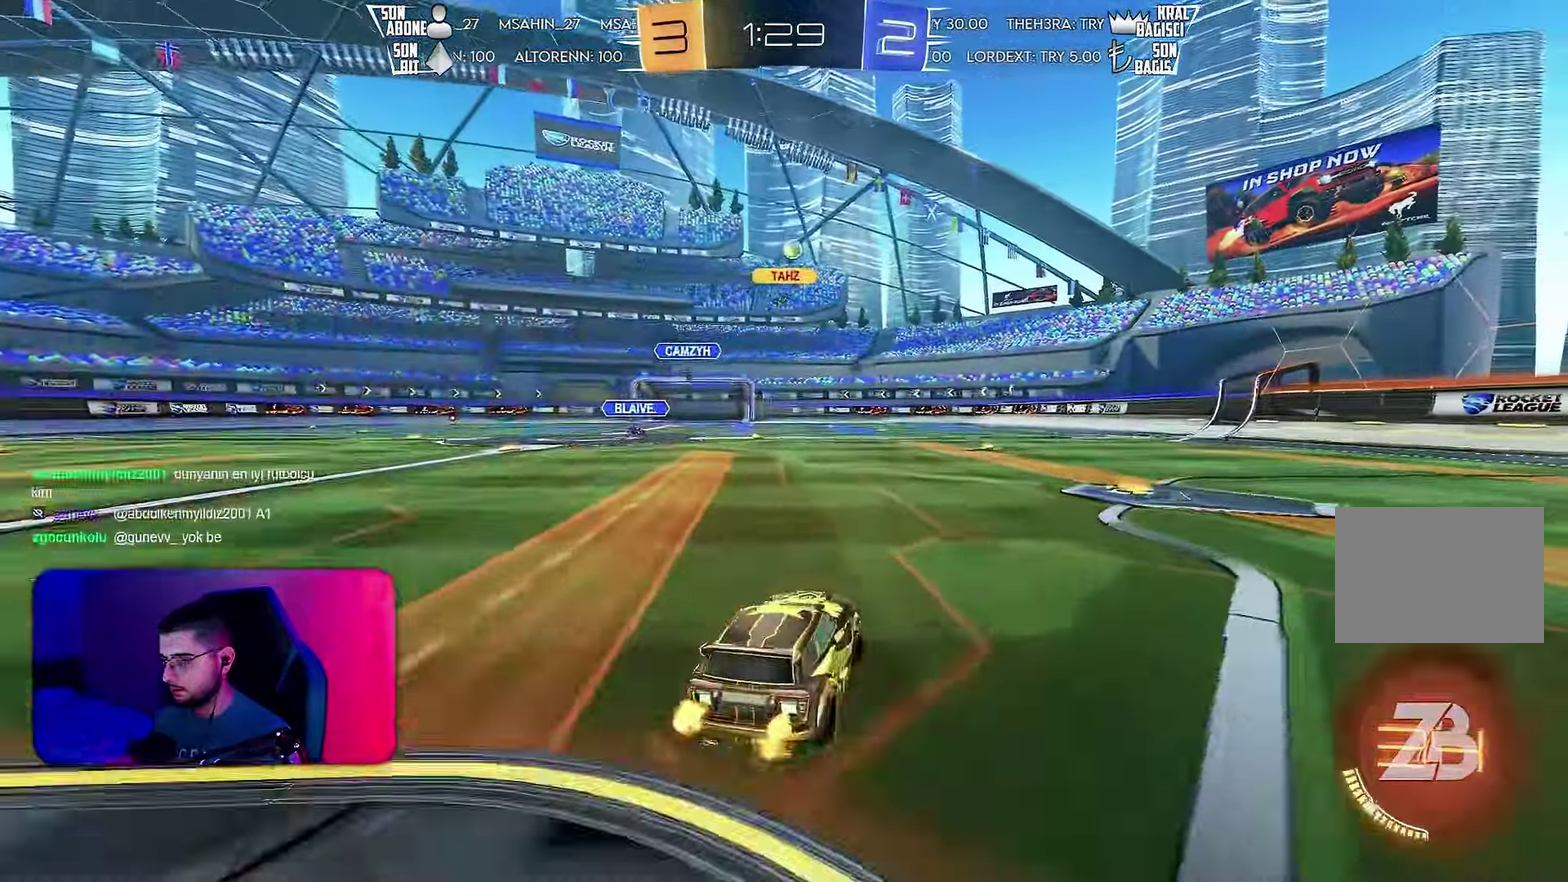
{"dt_ms": 500, "buttons": ["R2"], "left_stick": "left", "events": [[233, "left_stick", "center"], [283, "CROSS", "down"], [400, "left_stick", "left"], [483, "CROSS", "up"]]}
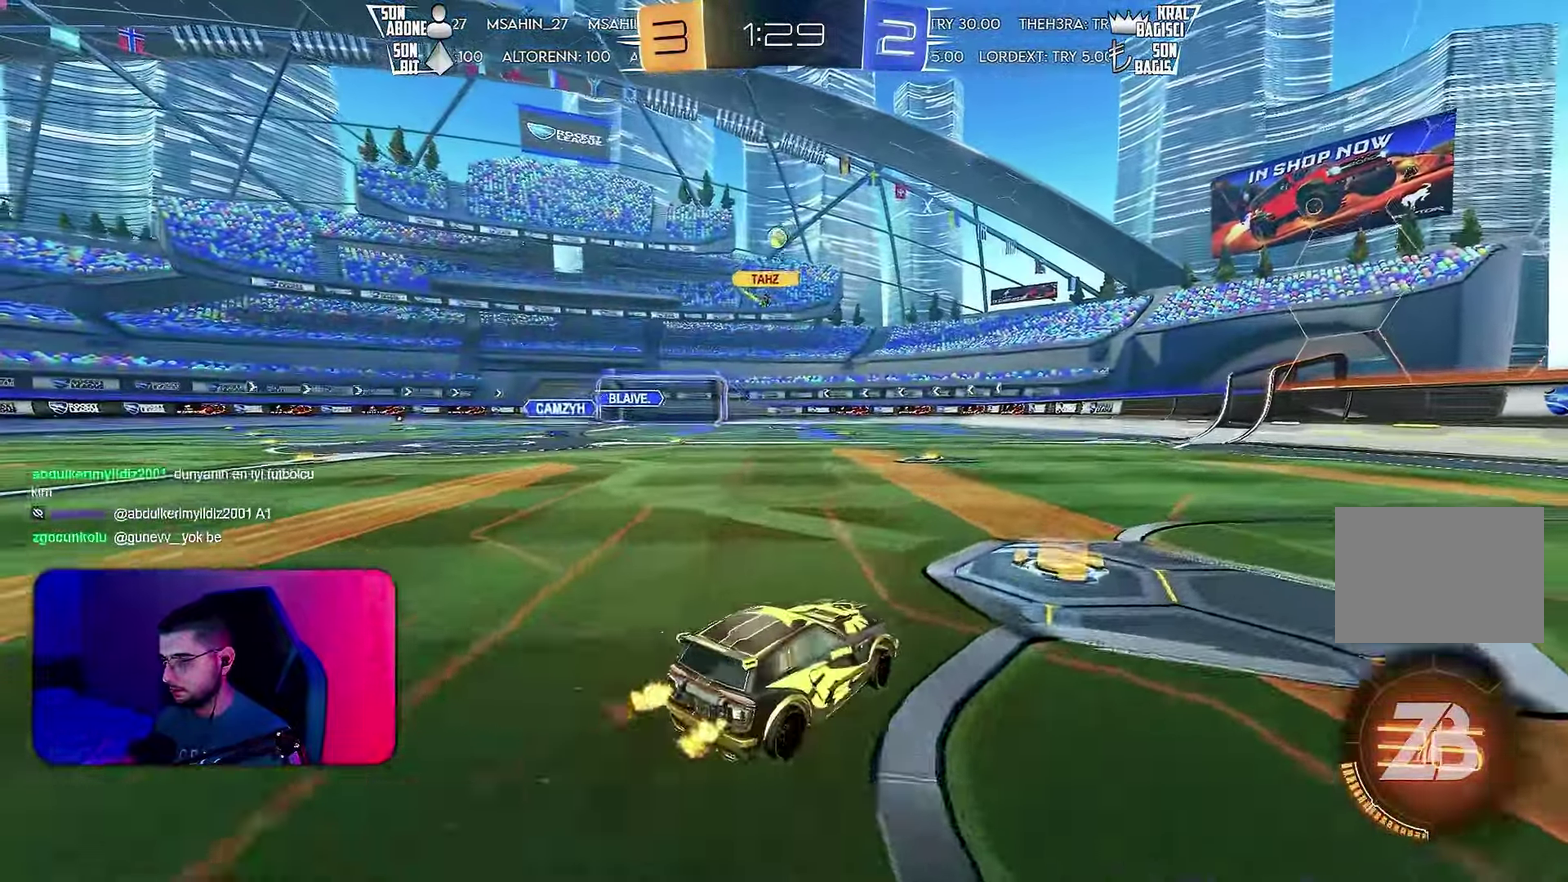
{"dt_ms": 500, "buttons": ["L1", "R2"], "left_stick": "down-left", "events": [[67, "CROSS", "down"], [100, "left_stick", "up-left"], [133, "CROSS", "up"], [133, "L1", "down"], [183, "CROSS", "down"], [217, "left_stick", "down-left"], [267, "CROSS", "up"]]}
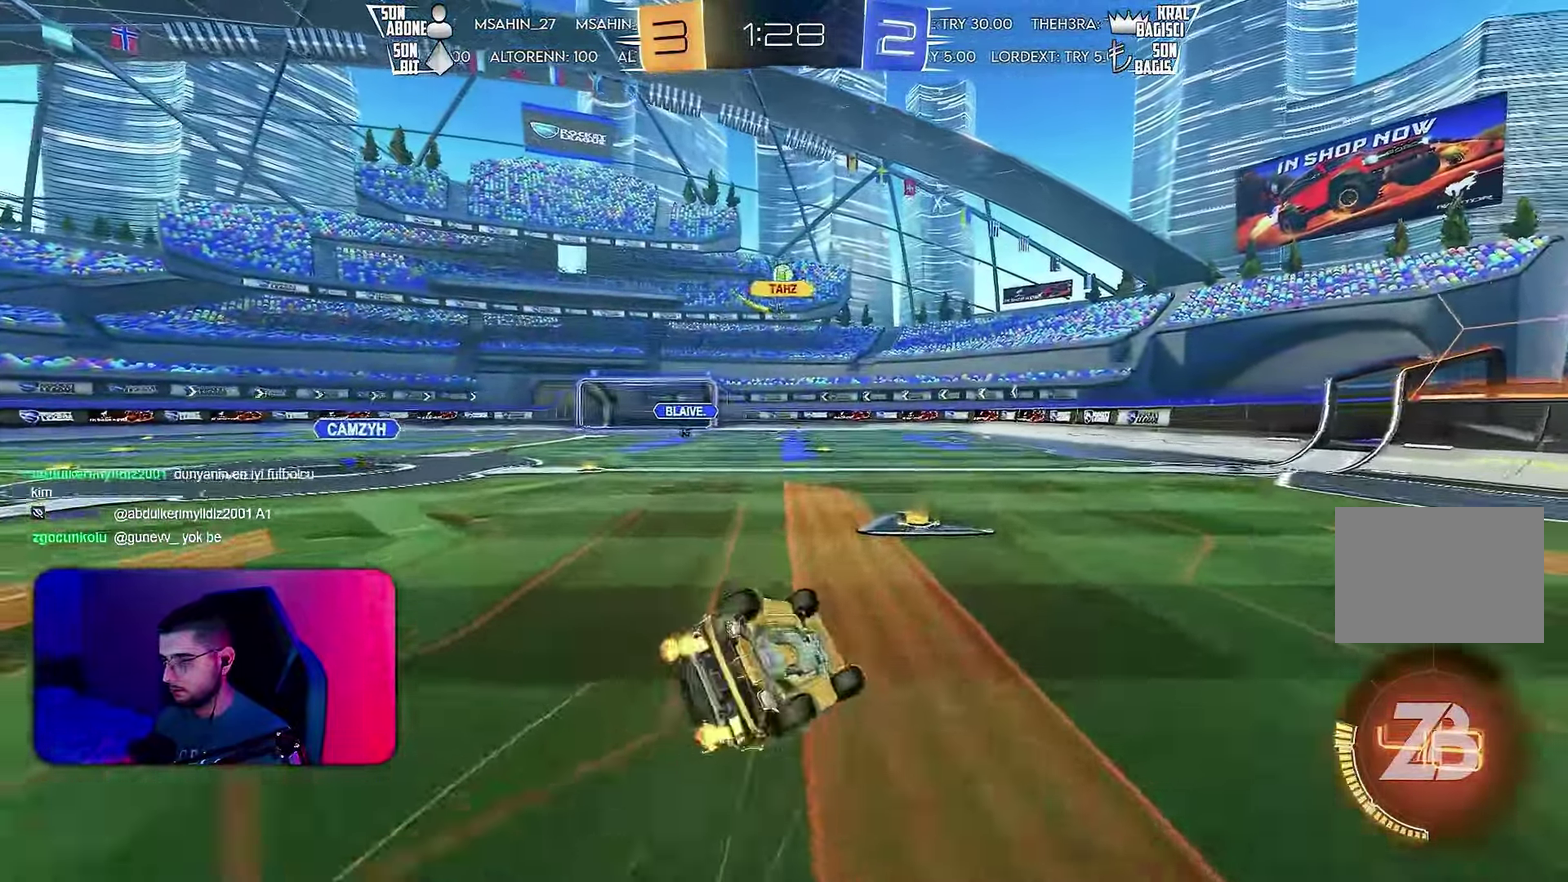
{"dt_ms": 500, "buttons": ["R2"], "left_stick": "center", "events": [[467, "L1", "up"], [483, "left_stick", "center"]]}
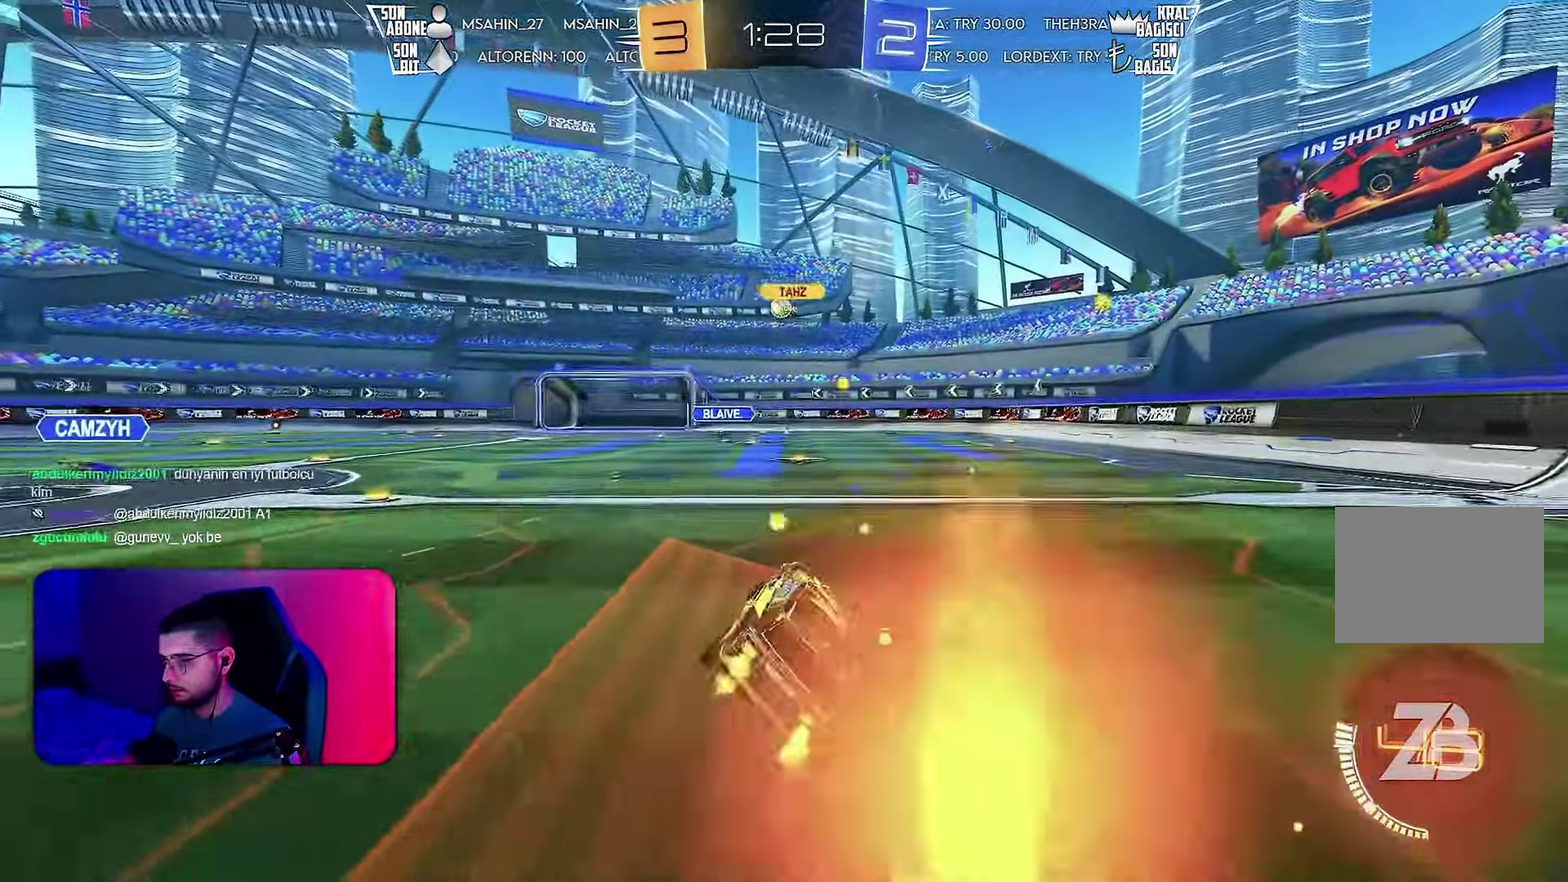
{"dt_ms": 500, "buttons": ["R2"], "left_stick": "center", "events": [[233, "left_stick", "left"], [367, "left_stick", "center"]]}